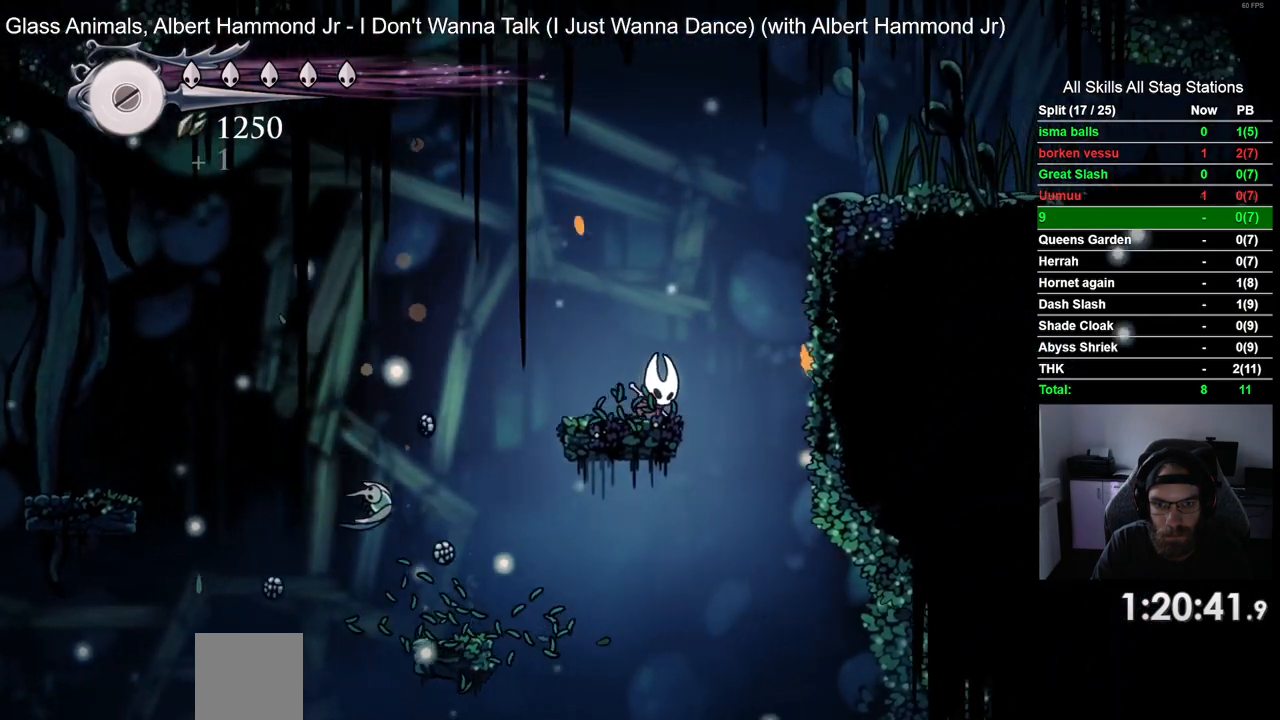
Gameplay with a controller (PlayStation layout); each line is a JSON object with the inputs held at the frame after it (dt_ms = milliseconds from this image to that frame). "events" lists button and stick changes between this image and that frame as [ms after this image, input, new state], when the widget could be followed in between.
{"dt_ms": 500, "buttons": ["CROSS", "R2", "DPAD_RIGHT"], "left_stick": "center", "right_stick": "center", "events": [[383, "R2", "down"]]}
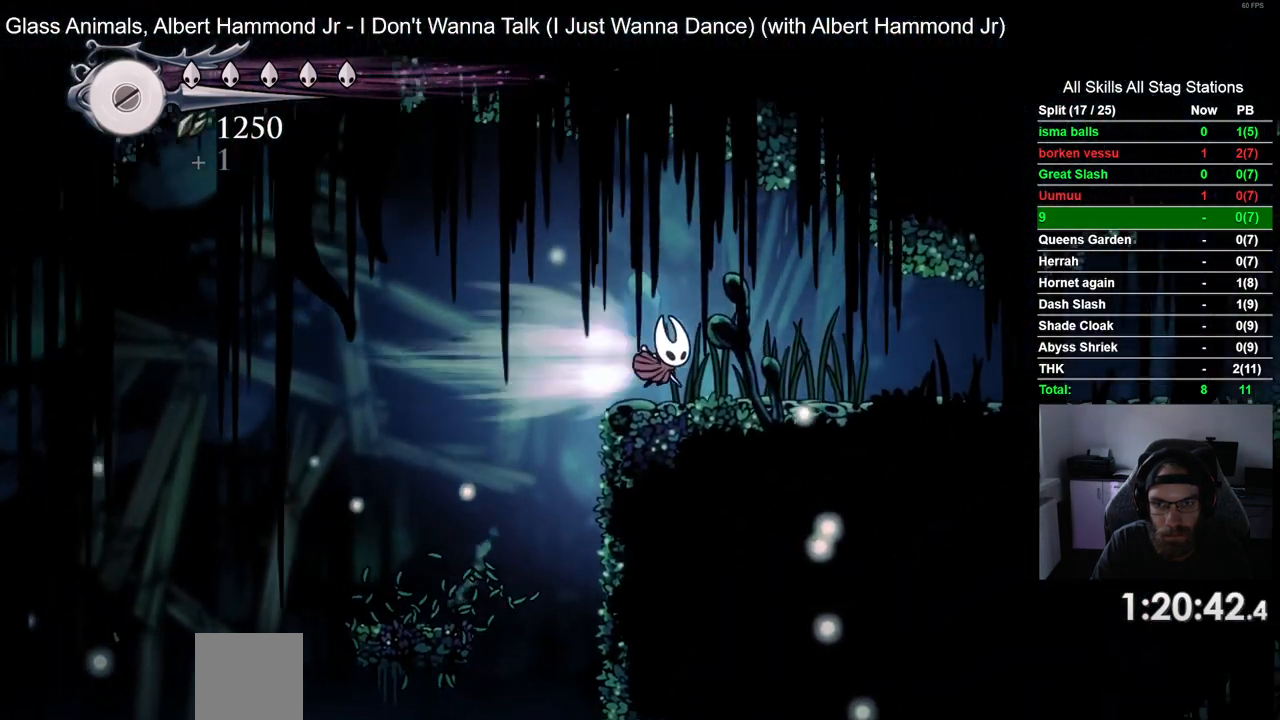
{"dt_ms": 1000, "buttons": ["R1"], "left_stick": "center", "right_stick": "center"}
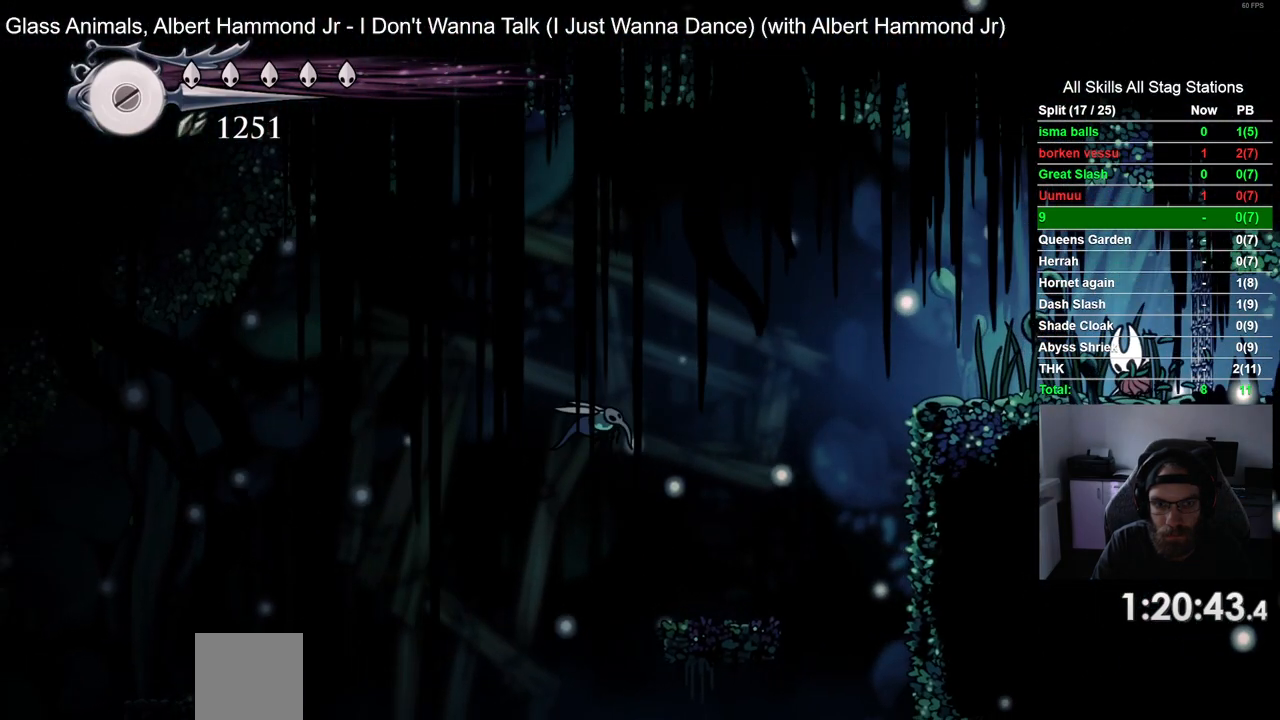
{"dt_ms": 500, "buttons": [], "left_stick": "center", "right_stick": "center", "events": [[67, "R1", "up"]]}
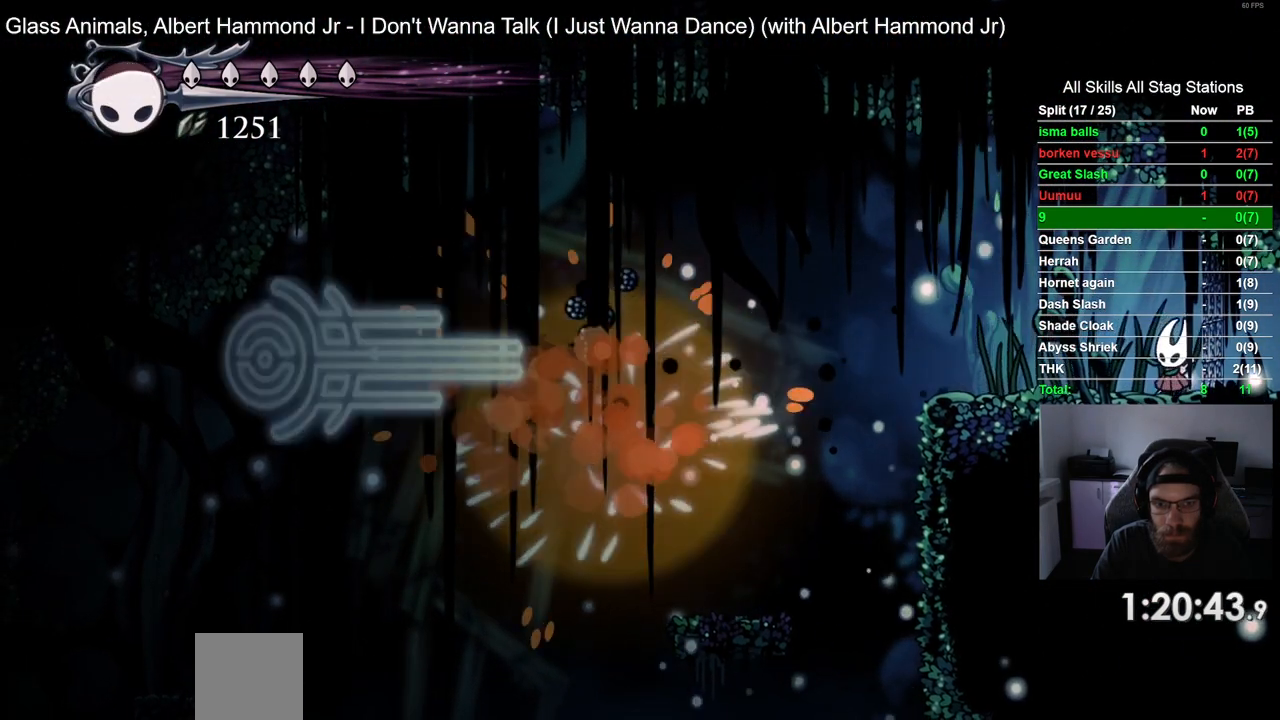
{"dt_ms": 500, "buttons": [], "left_stick": "center", "right_stick": "center", "events": []}
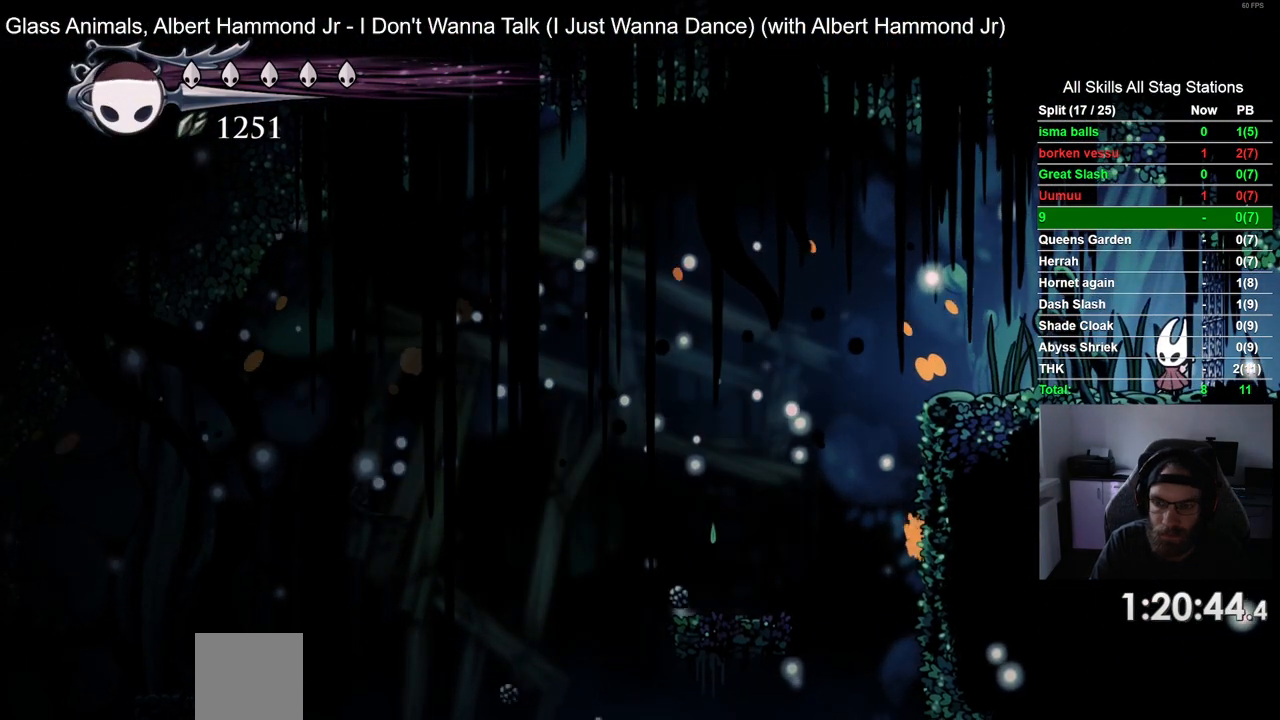
{"dt_ms": 500, "buttons": [], "left_stick": "center", "right_stick": "center", "events": []}
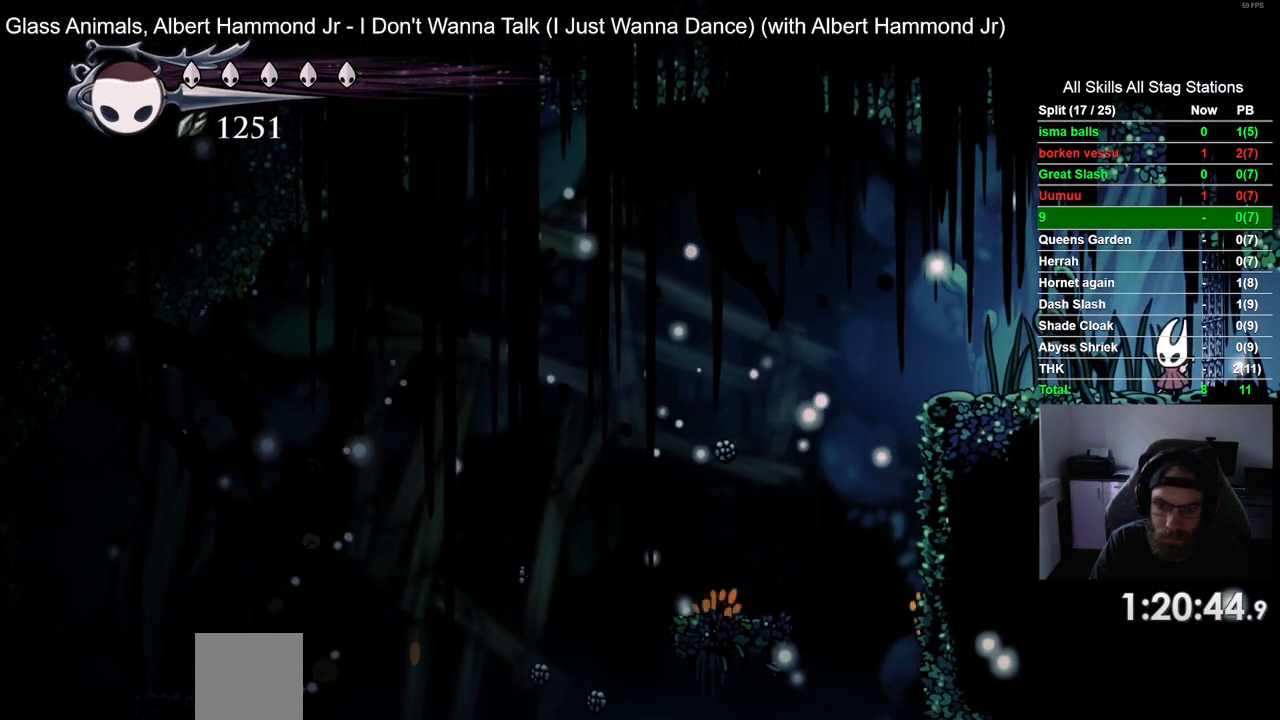
{"dt_ms": 500, "buttons": [], "left_stick": "center", "right_stick": "center", "events": []}
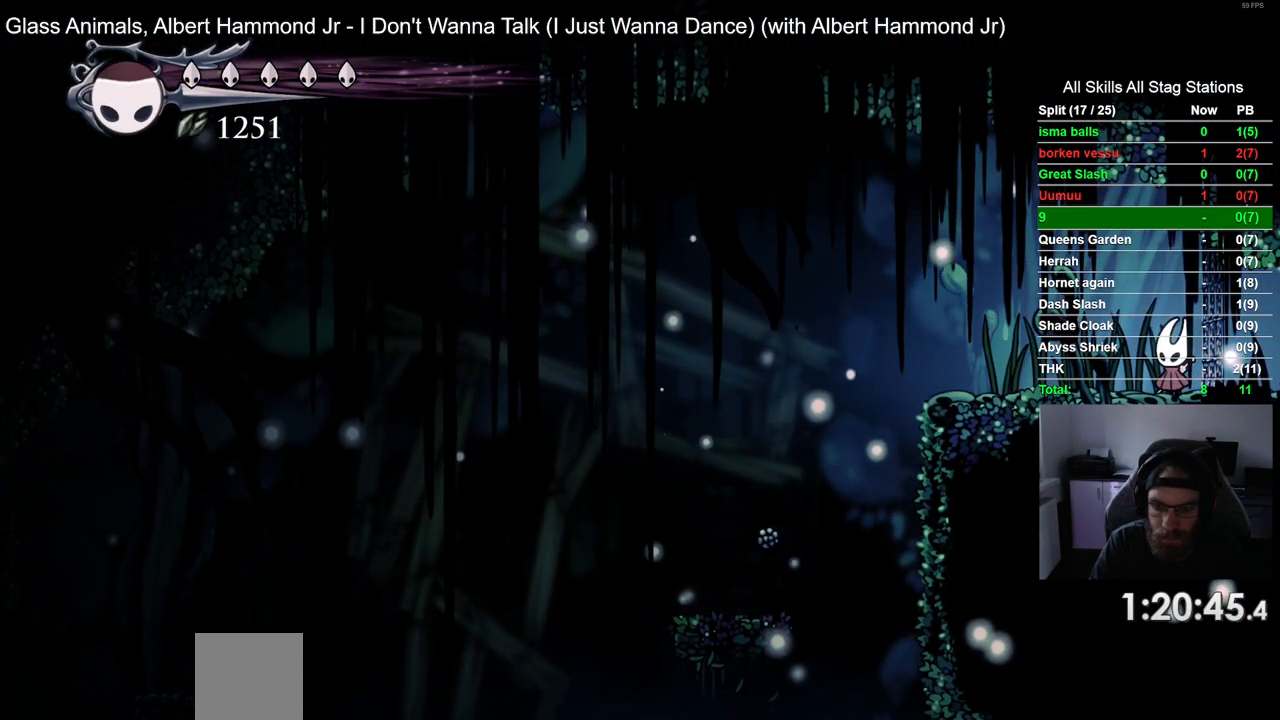
{"dt_ms": 500, "buttons": [], "left_stick": "center", "right_stick": "center", "events": []}
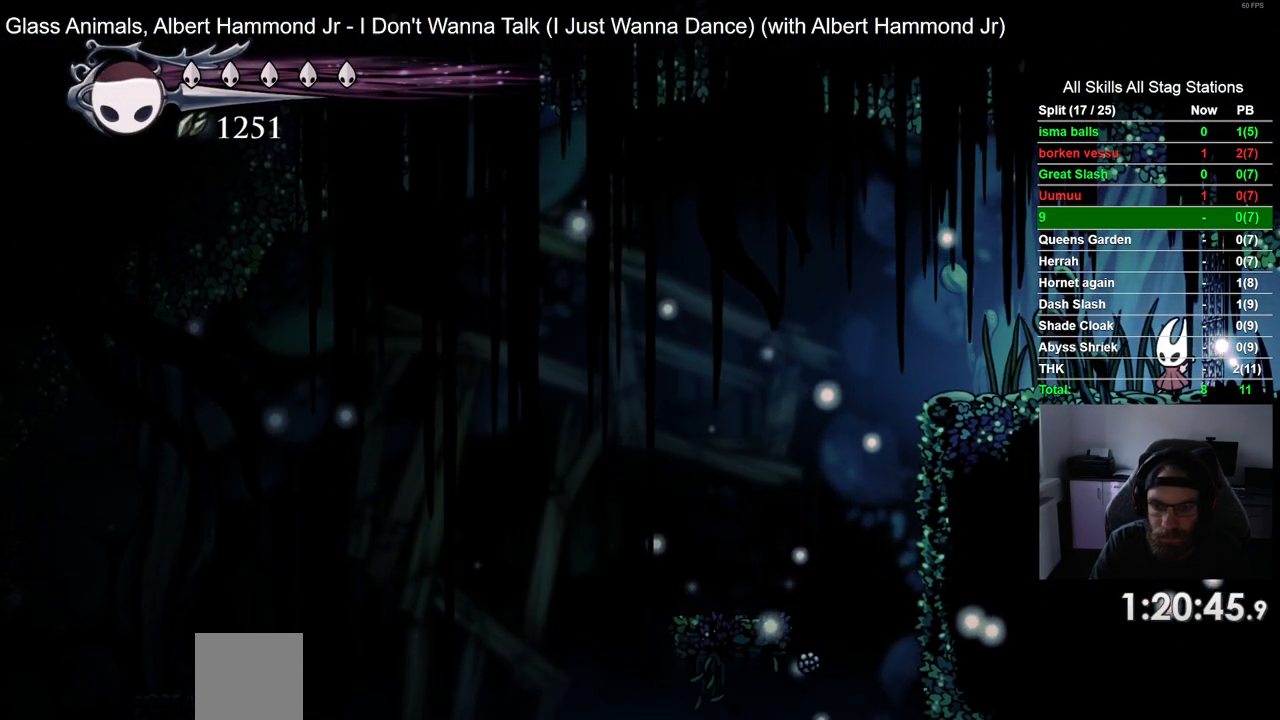
{"dt_ms": 500, "buttons": [], "left_stick": "center", "right_stick": "center", "events": []}
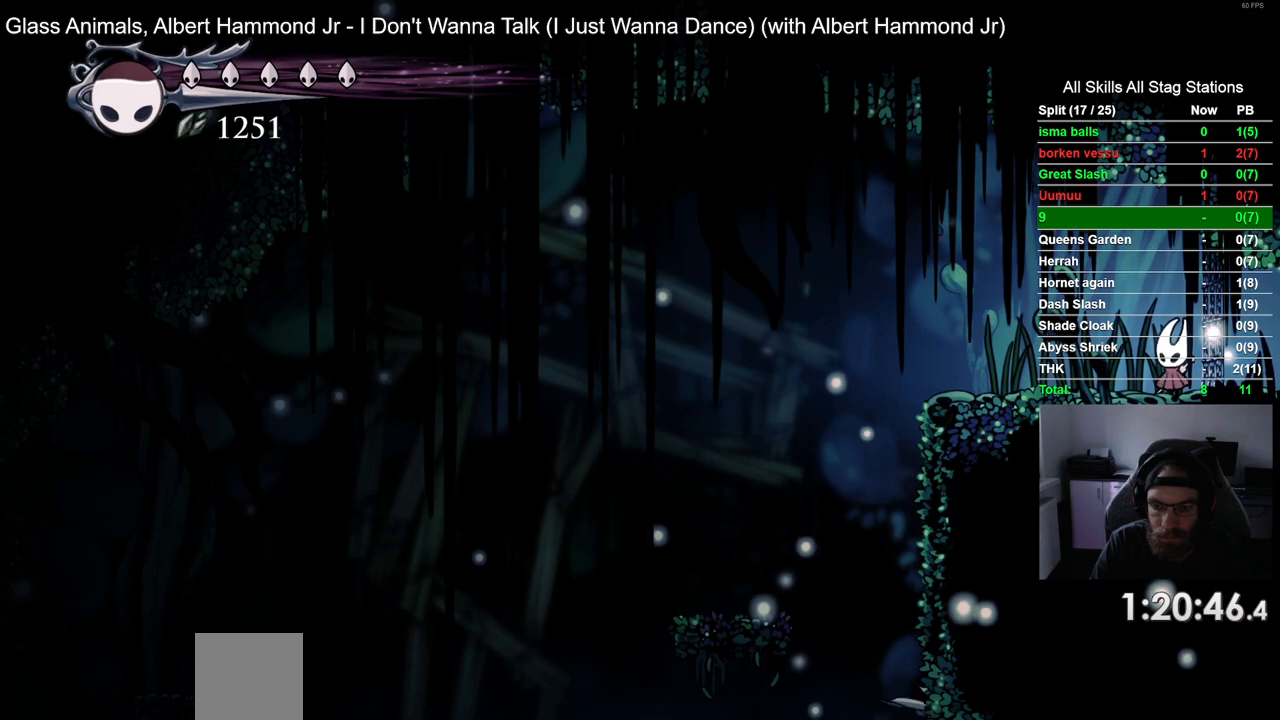
{"dt_ms": 500, "buttons": [], "left_stick": "center", "right_stick": "center", "events": [[167, "DPAD_LEFT", "down"], [333, "DPAD_LEFT", "up"]]}
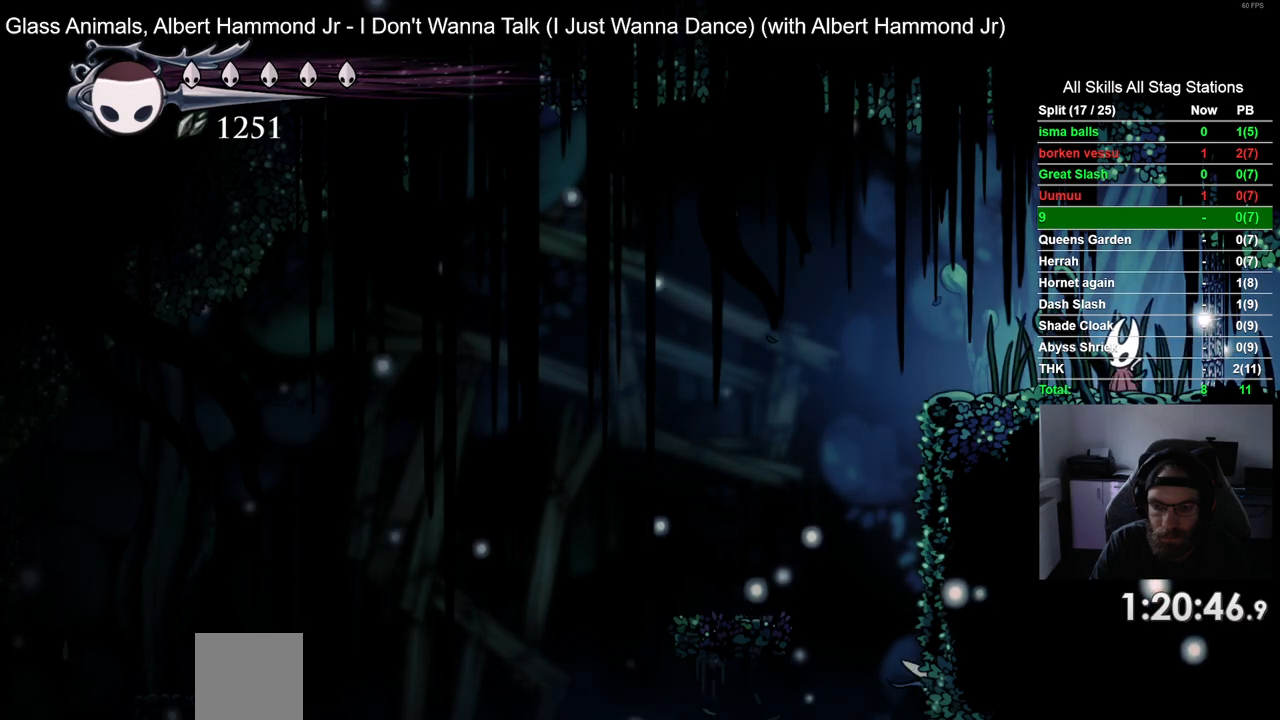
{"dt_ms": 500, "buttons": ["DPAD_LEFT"], "left_stick": "center", "right_stick": "center", "events": [[200, "DPAD_LEFT", "down"]]}
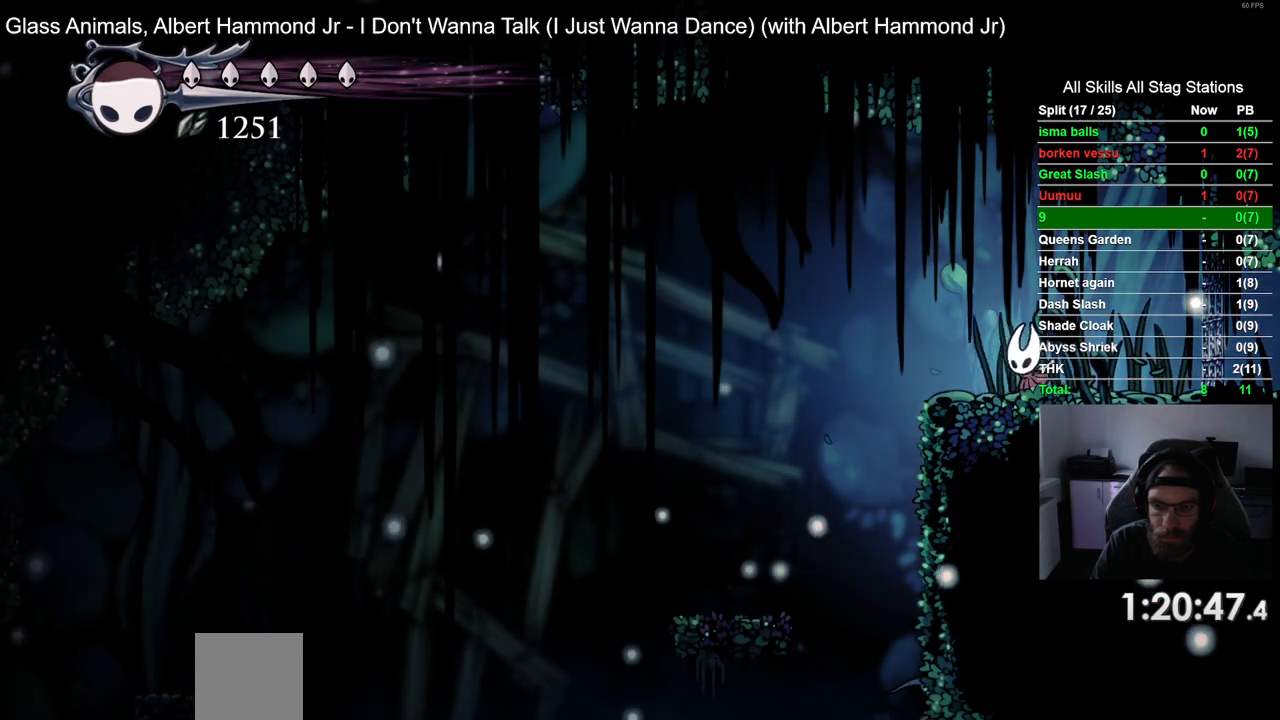
{"dt_ms": 500, "buttons": ["DPAD_DOWN"], "left_stick": "center", "right_stick": "center", "events": [[367, "DPAD_LEFT", "up"], [433, "DPAD_DOWN", "down"]]}
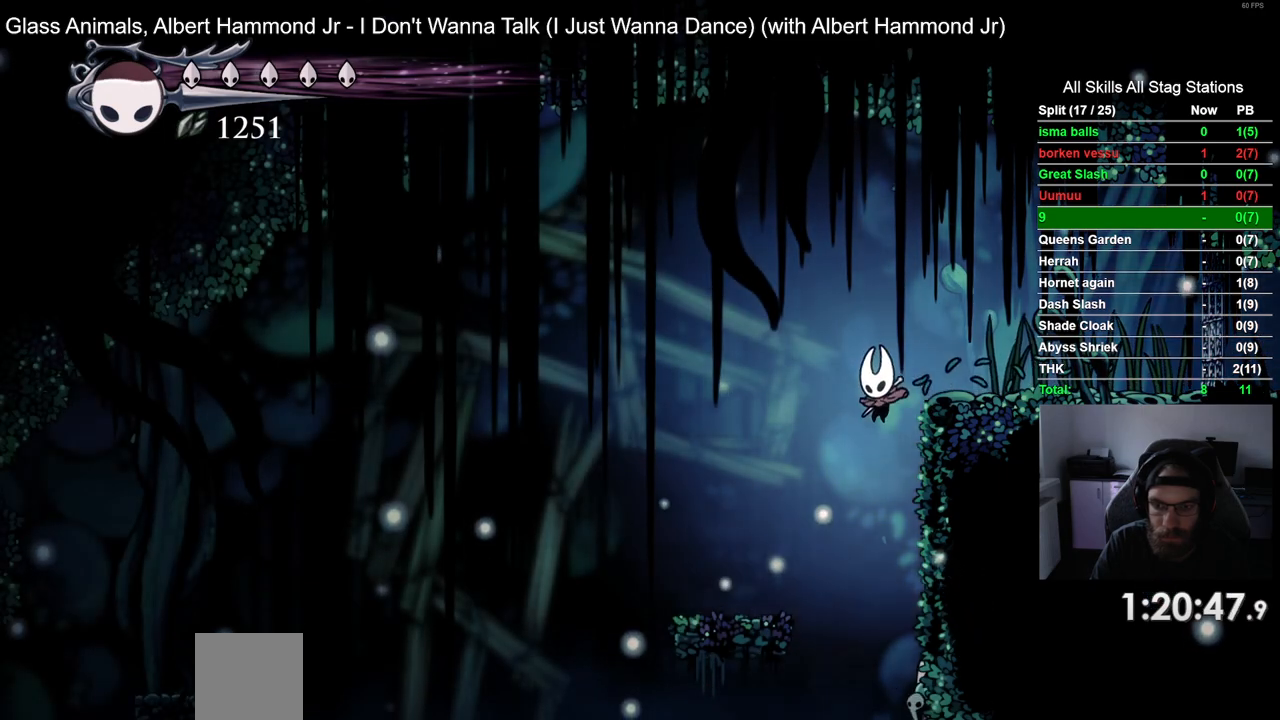
{"dt_ms": 500, "buttons": ["DPAD_DOWN", "DPAD_RIGHT"], "left_stick": "center", "right_stick": "center", "events": [[150, "SQUARE", "down"], [250, "DPAD_RIGHT", "down"], [333, "SQUARE", "up"]]}
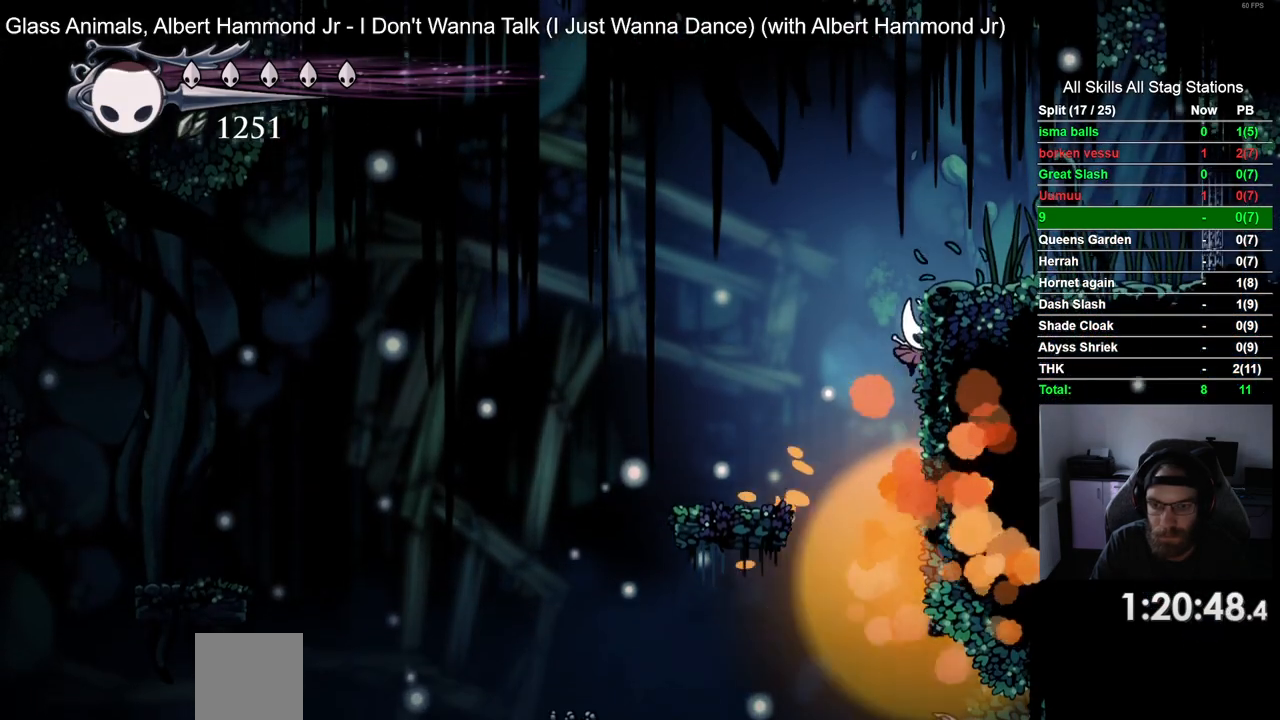
{"dt_ms": 500, "buttons": ["DPAD_RIGHT"], "left_stick": "center", "right_stick": "center"}
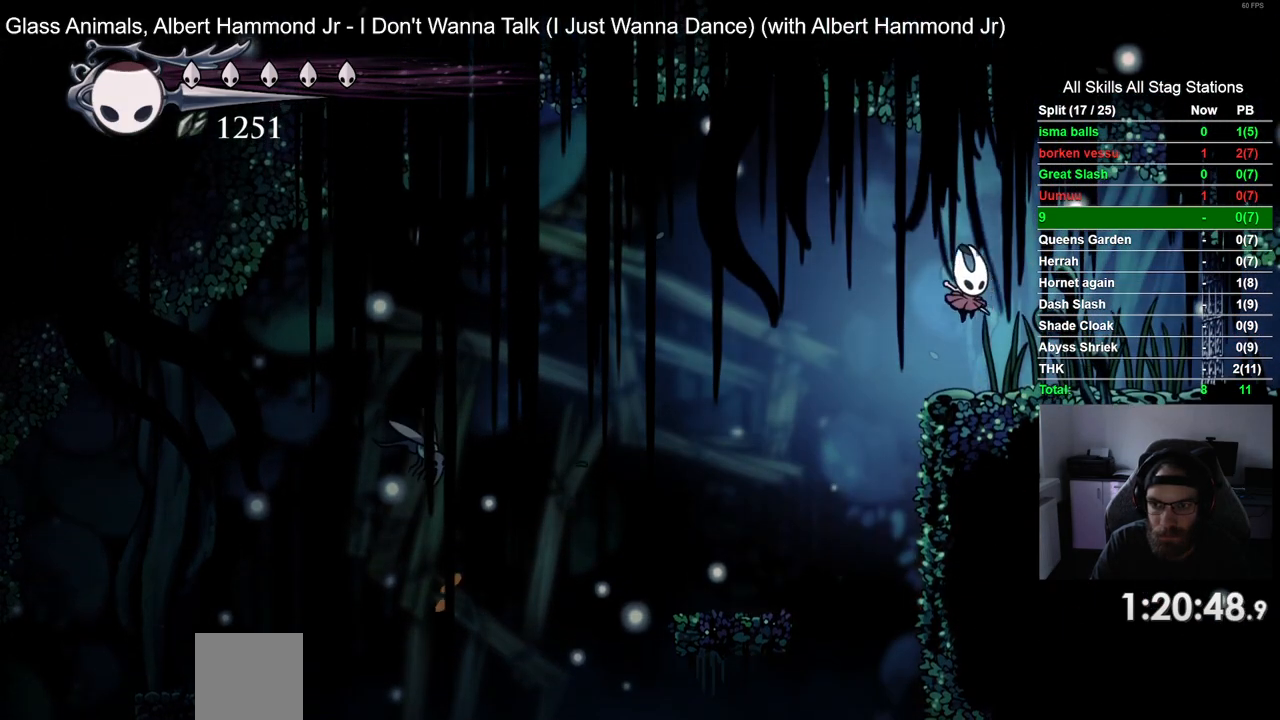
{"dt_ms": 500, "buttons": ["DPAD_RIGHT"], "left_stick": "center", "right_stick": "center", "events": []}
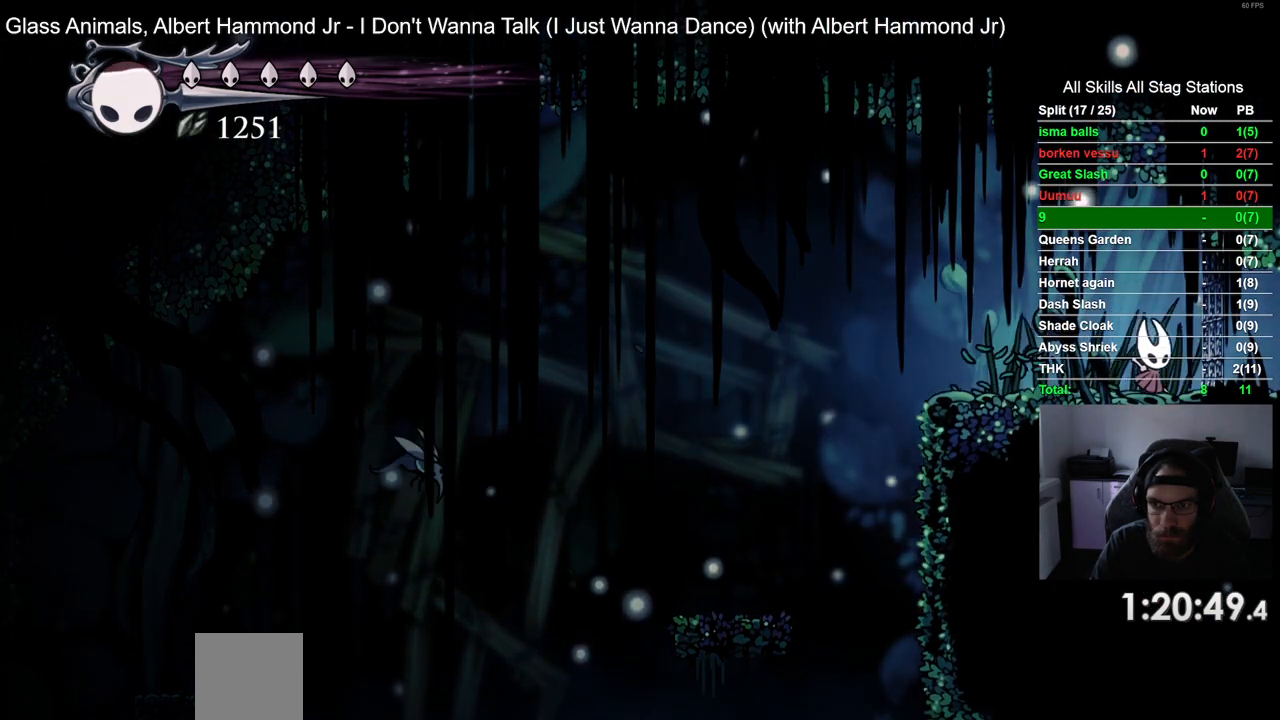
{"dt_ms": 500, "buttons": [], "left_stick": "center", "right_stick": "center", "events": [[117, "DPAD_RIGHT", "up"], [167, "DPAD_LEFT", "down"], [317, "DPAD_LEFT", "up"], [333, "R1", "down"], [483, "R1", "up"]]}
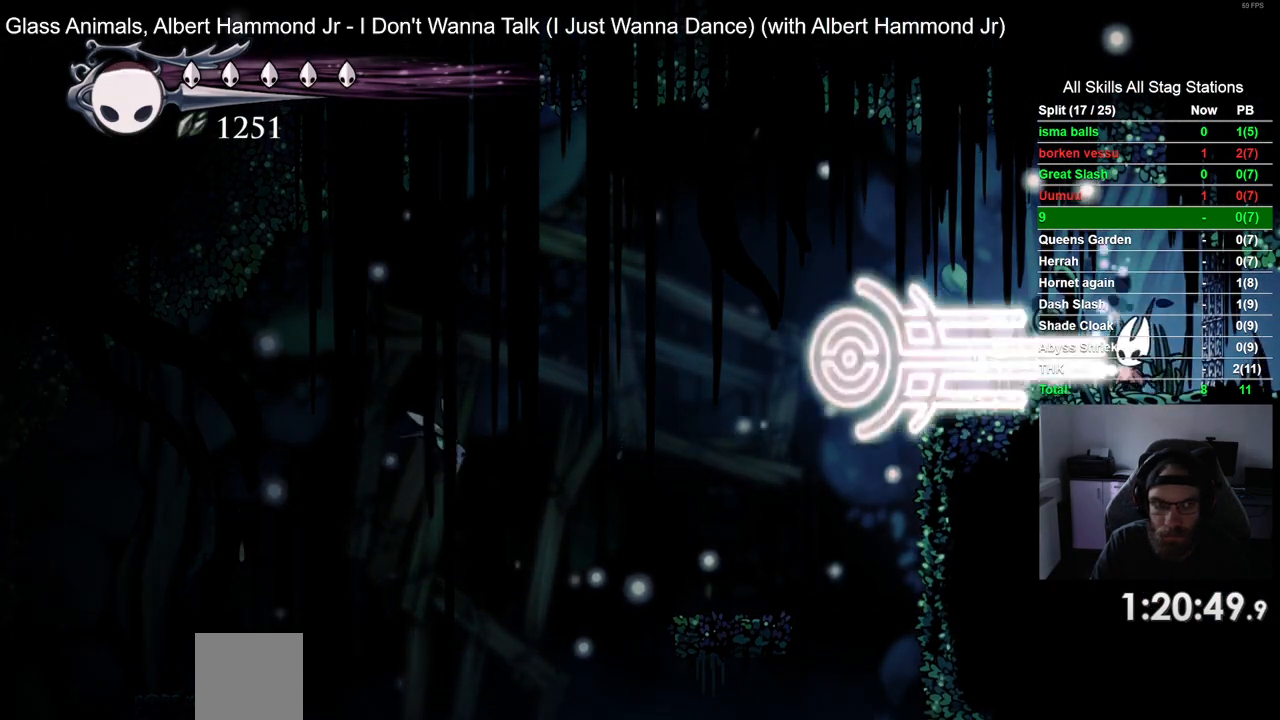
{"dt_ms": 500, "buttons": [], "left_stick": "center", "right_stick": "center", "events": []}
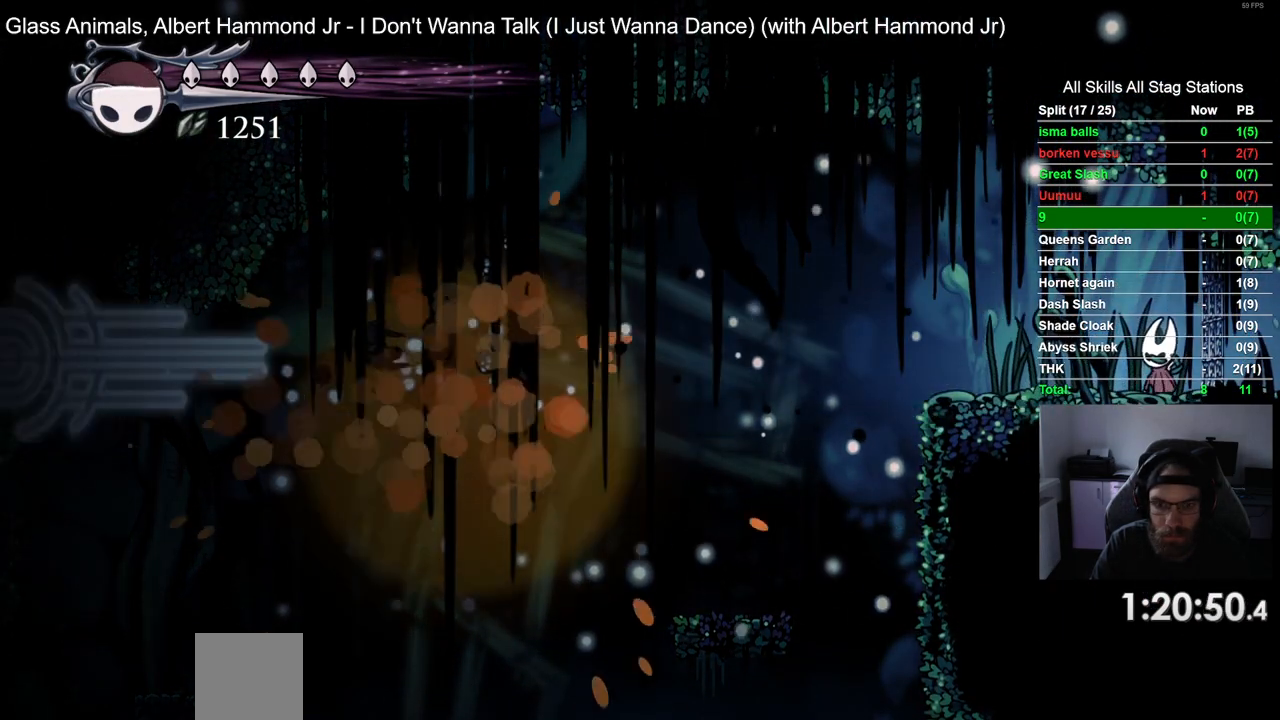
{"dt_ms": 500, "buttons": [], "left_stick": "center", "right_stick": "center", "events": []}
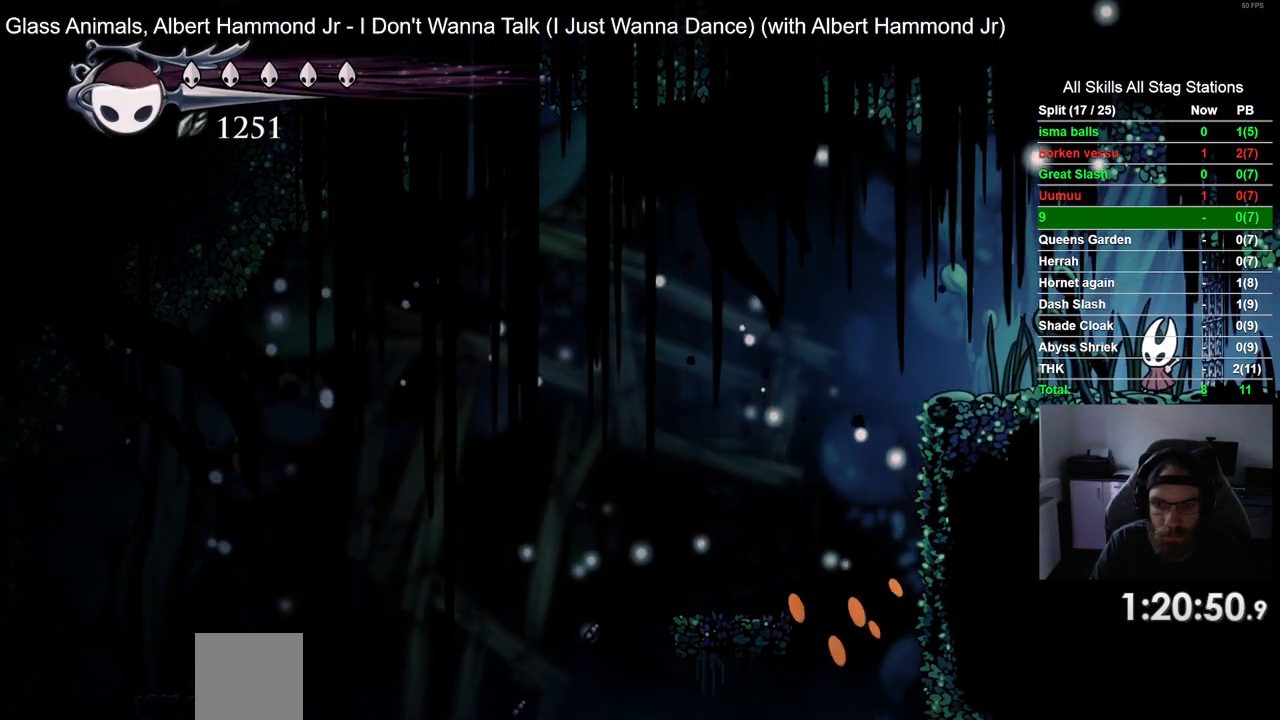
{"dt_ms": 500, "buttons": [], "left_stick": "center", "right_stick": "center", "events": []}
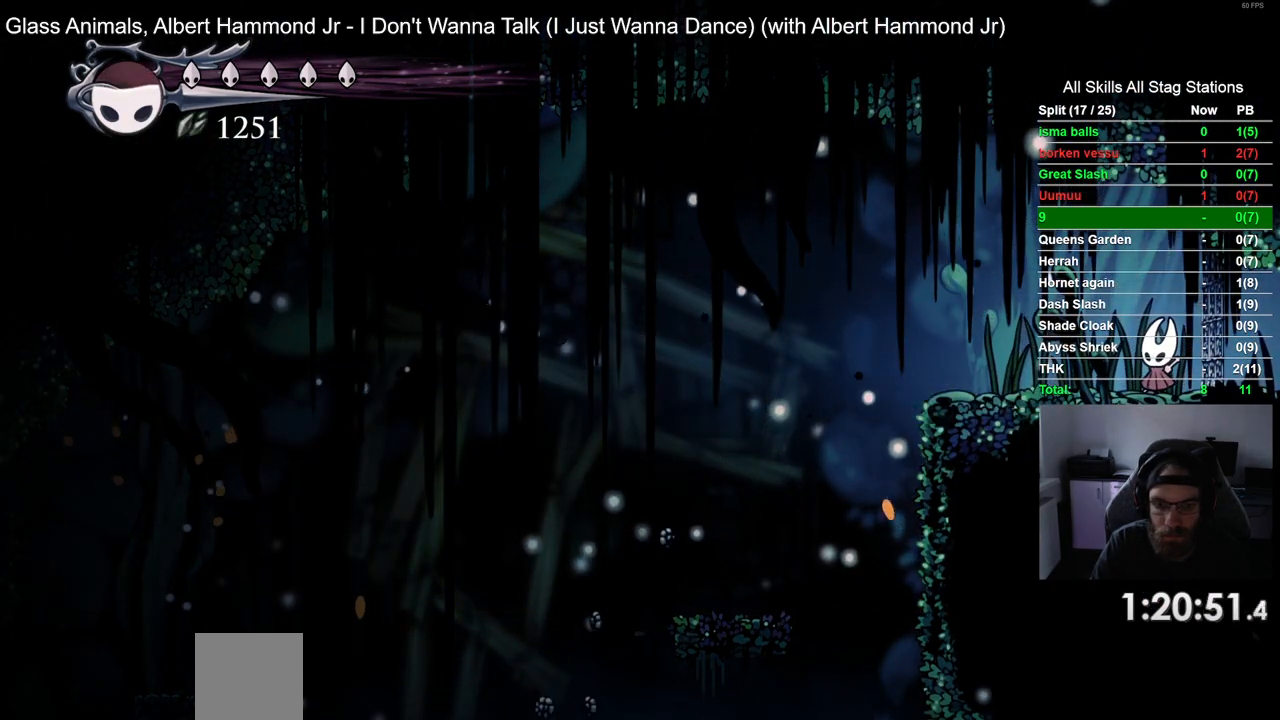
{"dt_ms": 500, "buttons": [], "left_stick": "center", "right_stick": "center", "events": []}
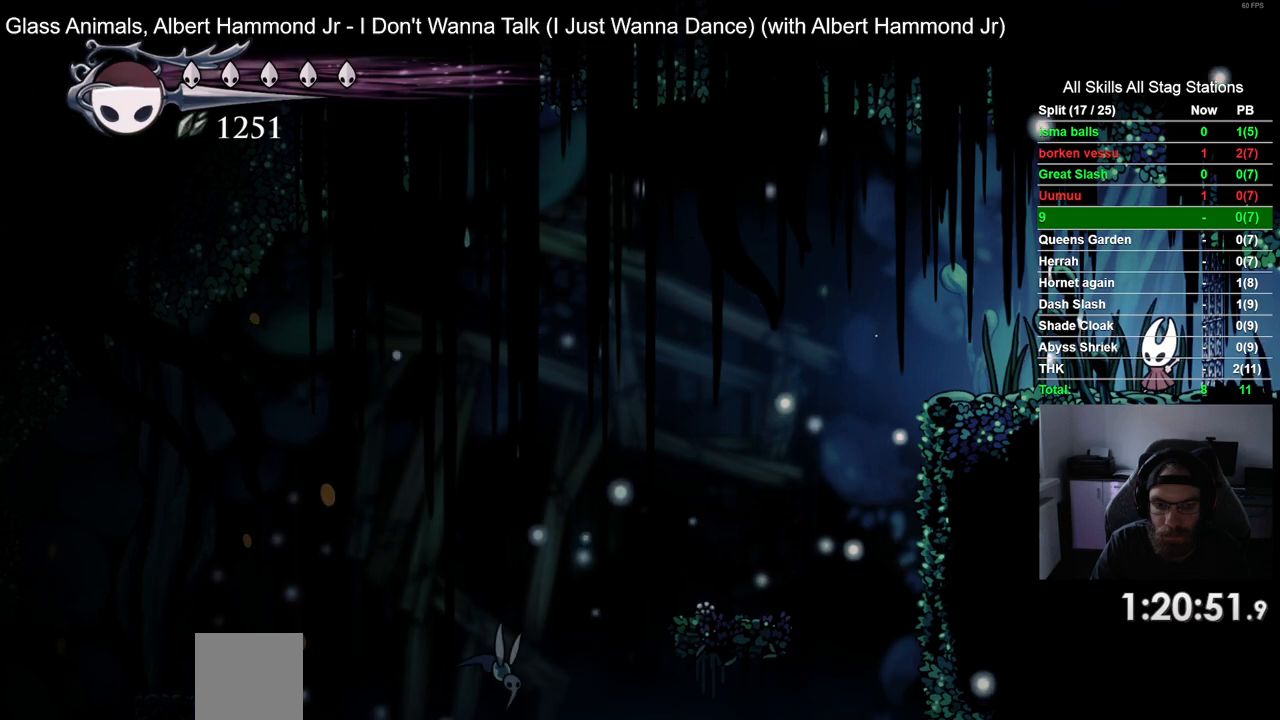
{"dt_ms": 500, "buttons": [], "left_stick": "center", "right_stick": "center", "events": []}
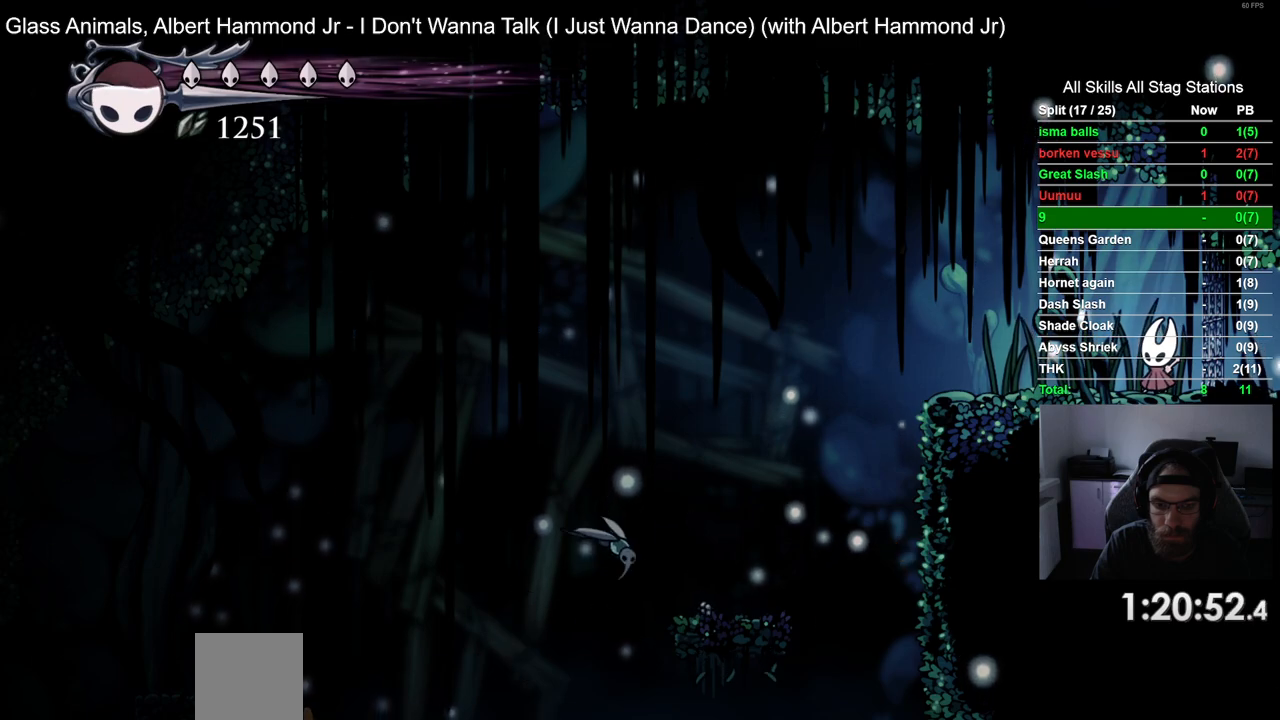
{"dt_ms": 500, "buttons": [], "left_stick": "center", "right_stick": "center", "events": []}
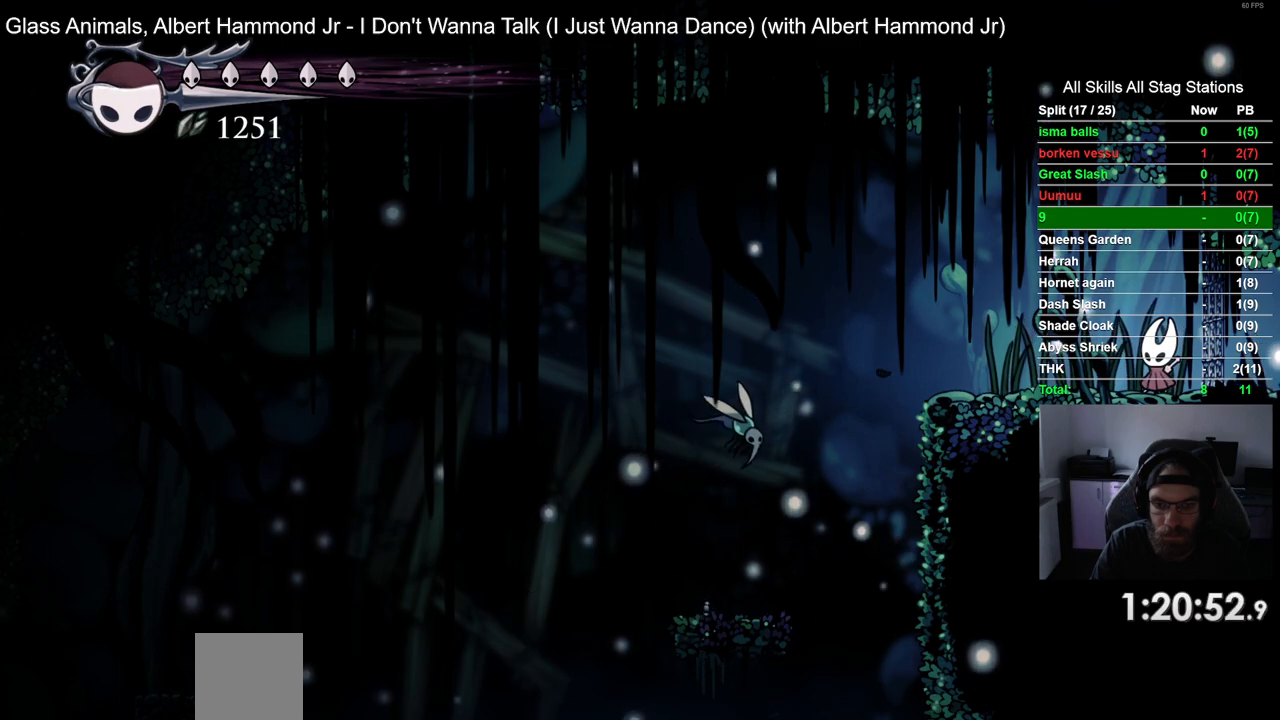
{"dt_ms": 500, "buttons": ["SQUARE", "DPAD_LEFT"], "left_stick": "center", "right_stick": "center", "events": [[50, "DPAD_LEFT", "down"], [483, "SQUARE", "down"]]}
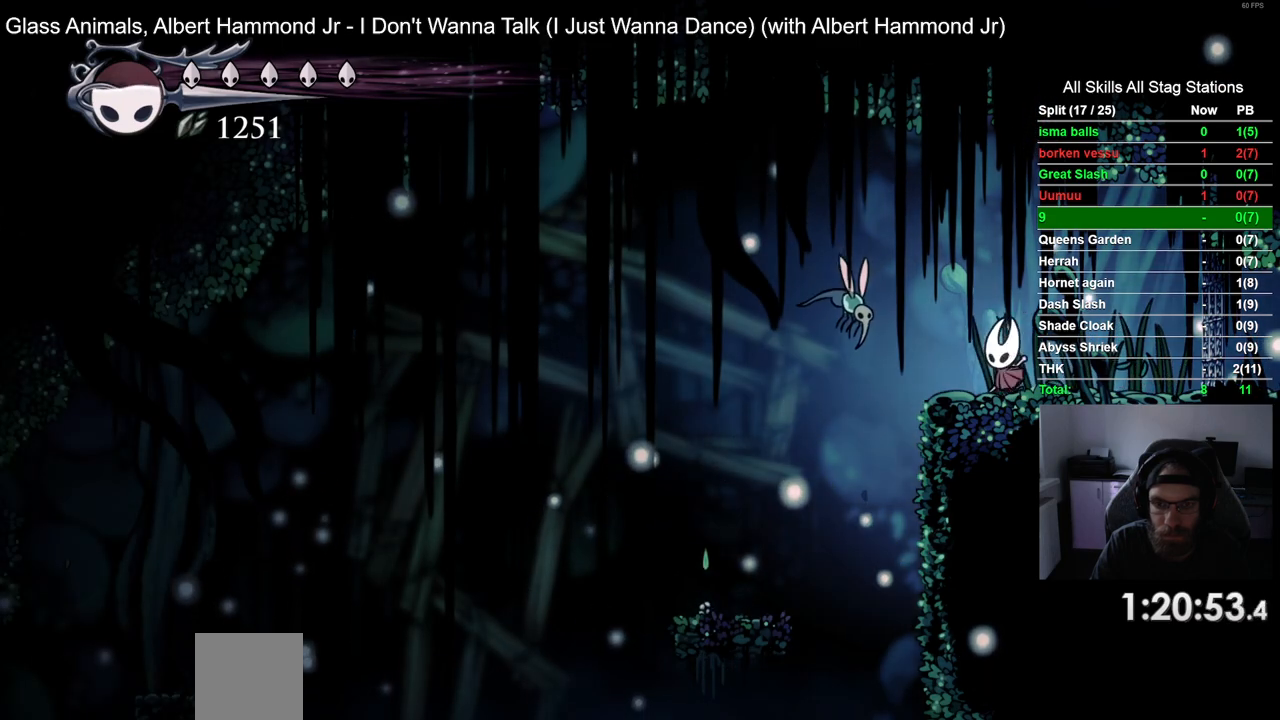
{"dt_ms": 500, "buttons": ["DPAD_RIGHT"], "left_stick": "center", "right_stick": "center", "events": [[33, "DPAD_LEFT", "up"], [117, "DPAD_RIGHT", "down"], [133, "SQUARE", "up"]]}
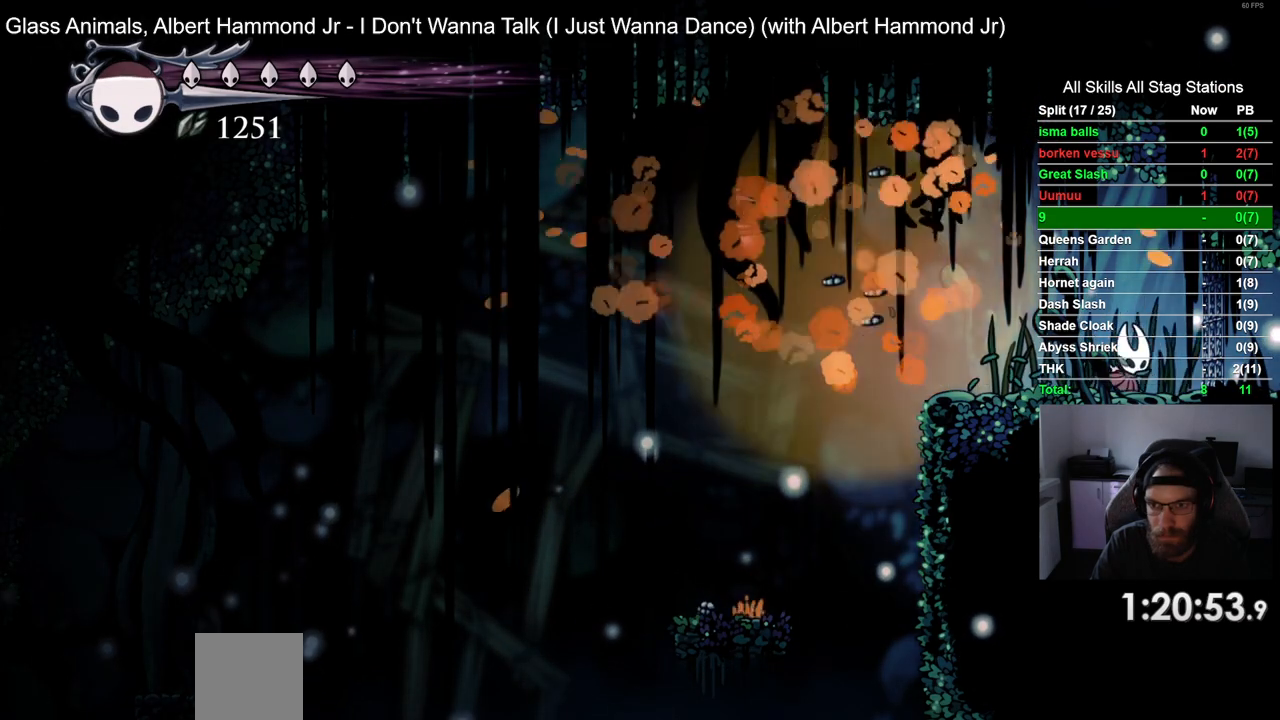
{"dt_ms": 500, "buttons": [], "left_stick": "center", "right_stick": "center", "events": [[233, "DPAD_RIGHT", "up"], [350, "DPAD_LEFT", "down"], [433, "DPAD_LEFT", "up"]]}
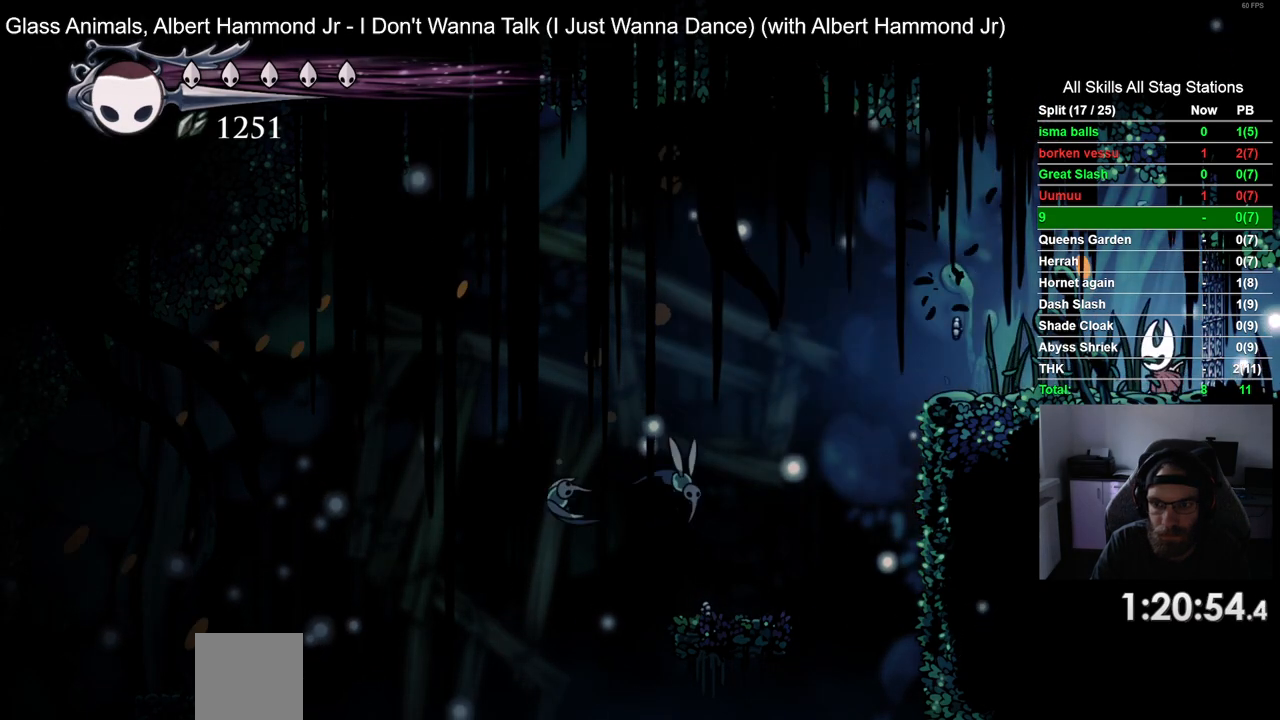
{"dt_ms": 500, "buttons": [], "left_stick": "center", "right_stick": "center", "events": []}
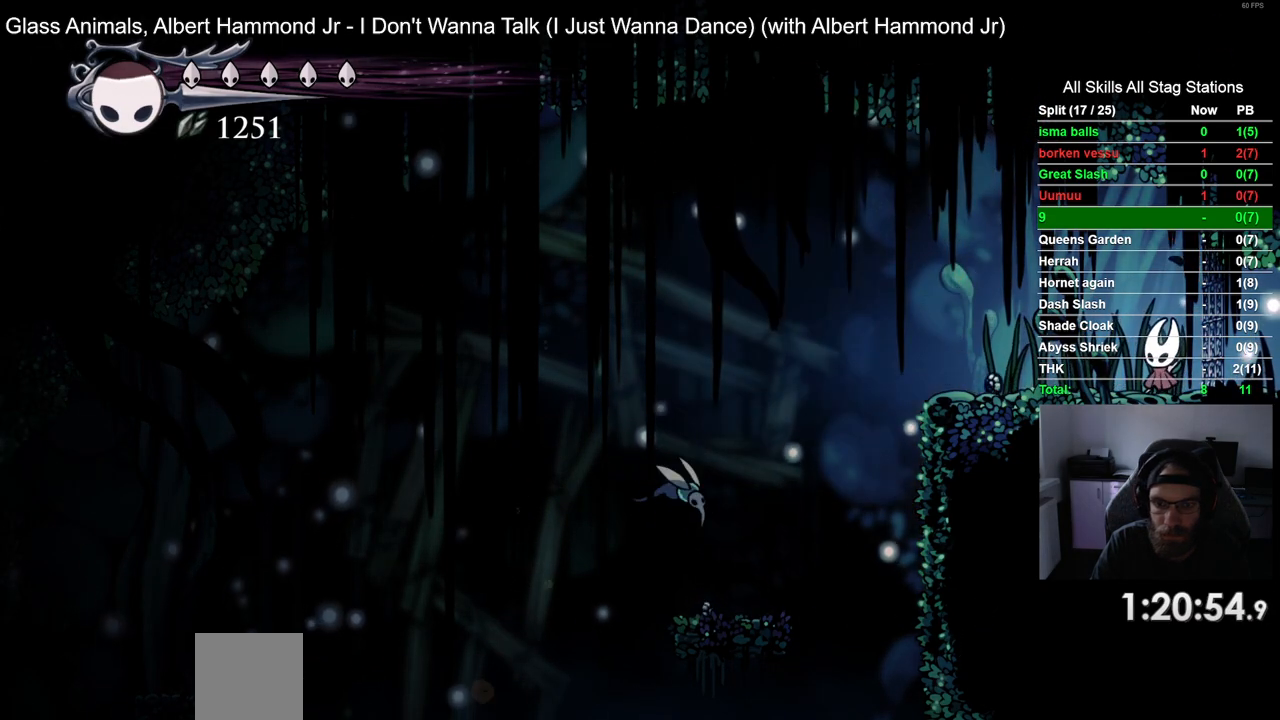
{"dt_ms": 500, "buttons": [], "left_stick": "center", "right_stick": "center", "events": []}
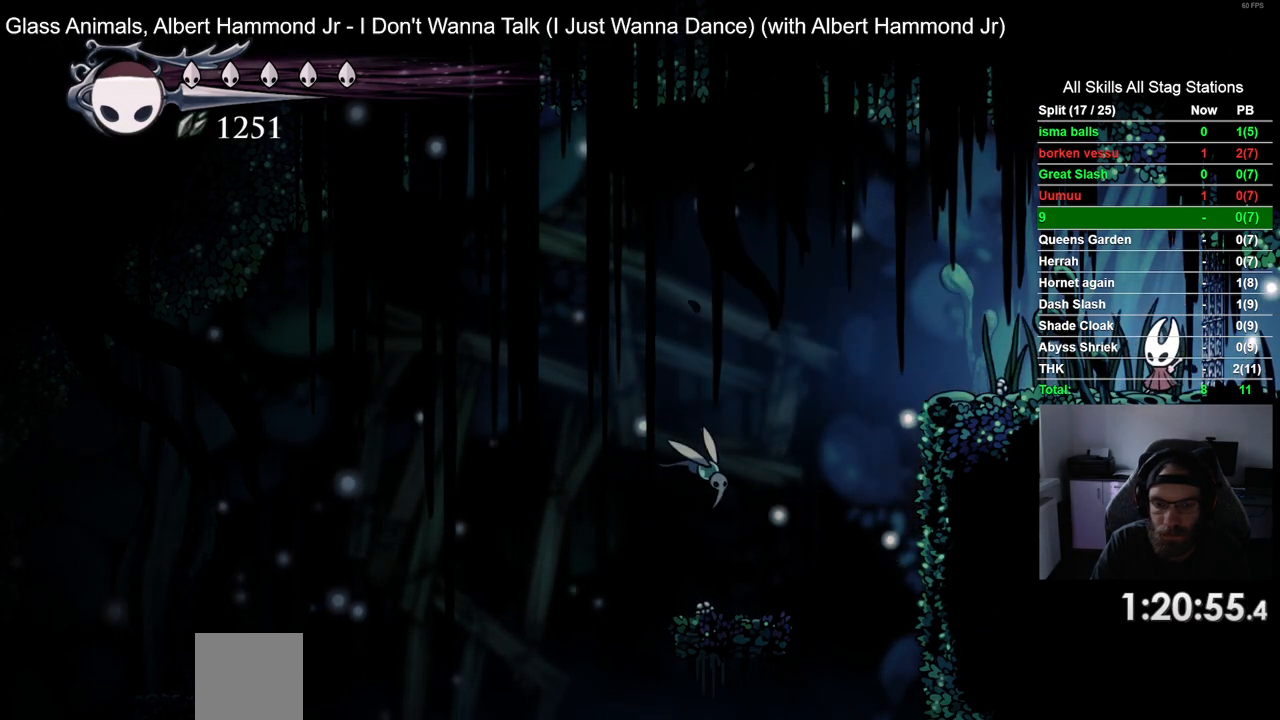
{"dt_ms": 500, "buttons": [], "left_stick": "center", "right_stick": "center", "events": [[183, "R1", "down"], [333, "R1", "up"]]}
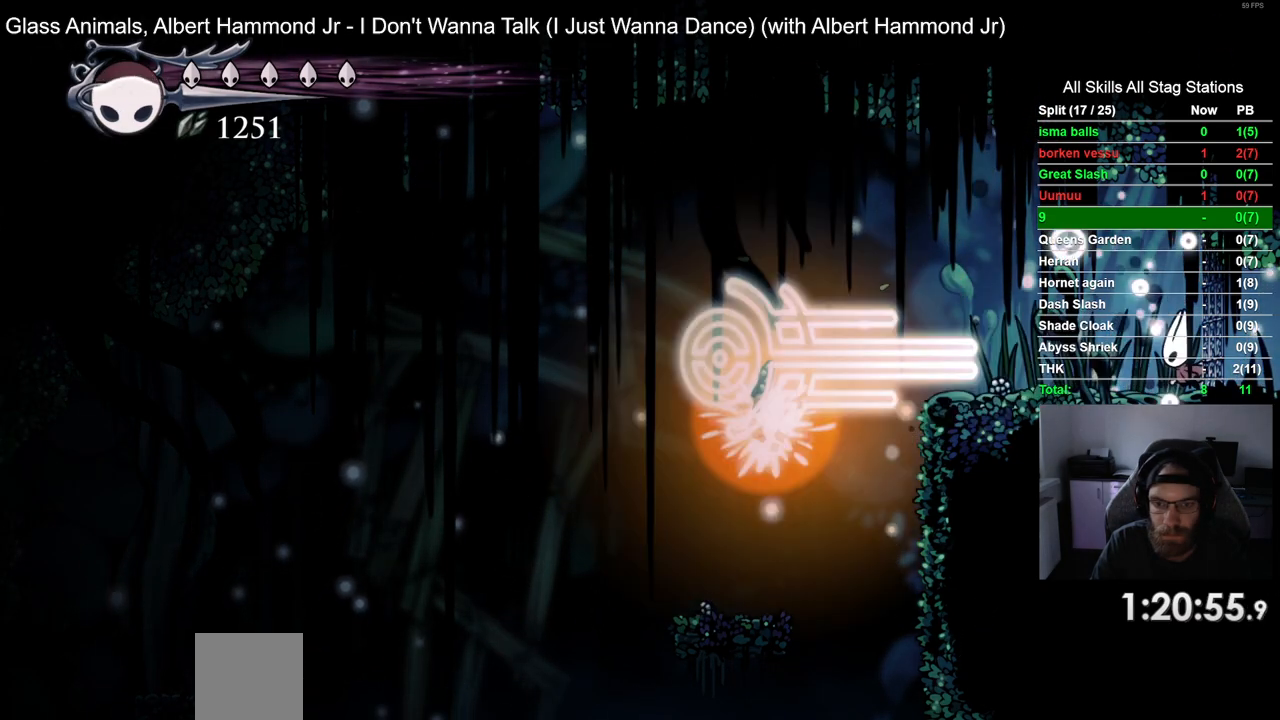
{"dt_ms": 500, "buttons": [], "left_stick": "center", "right_stick": "center", "events": []}
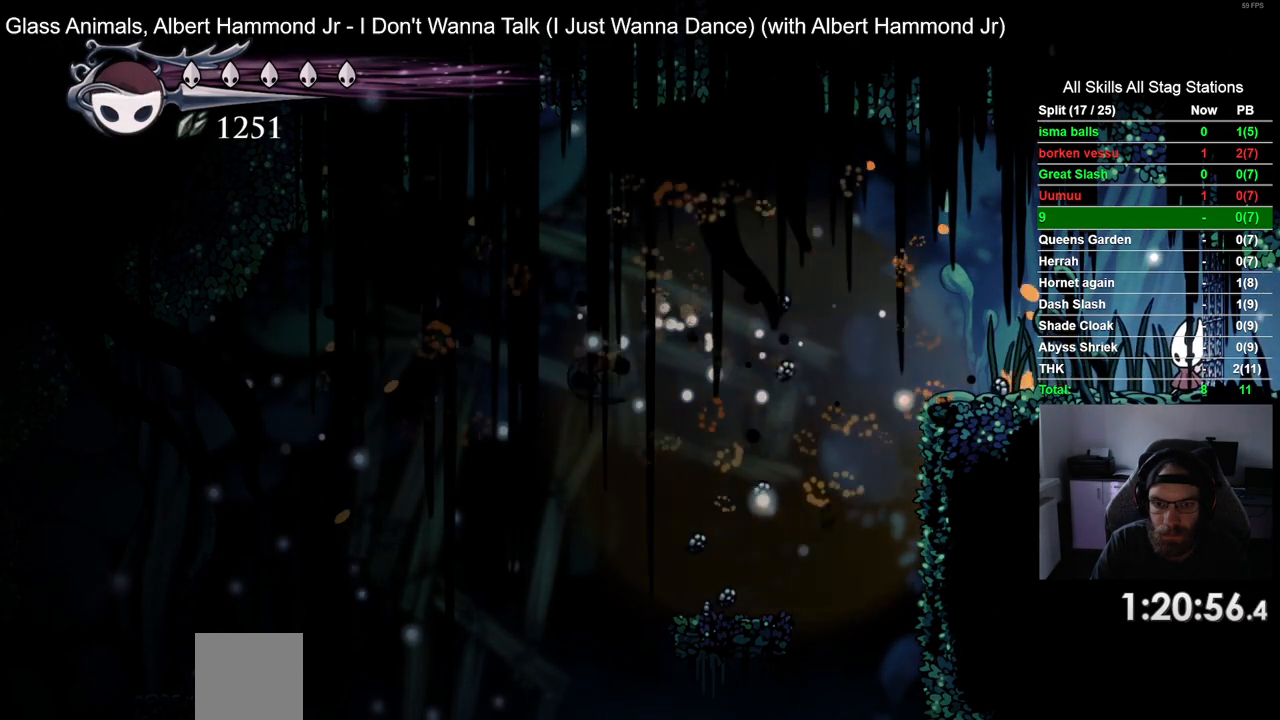
{"dt_ms": 500, "buttons": [], "left_stick": "center", "right_stick": "center", "events": []}
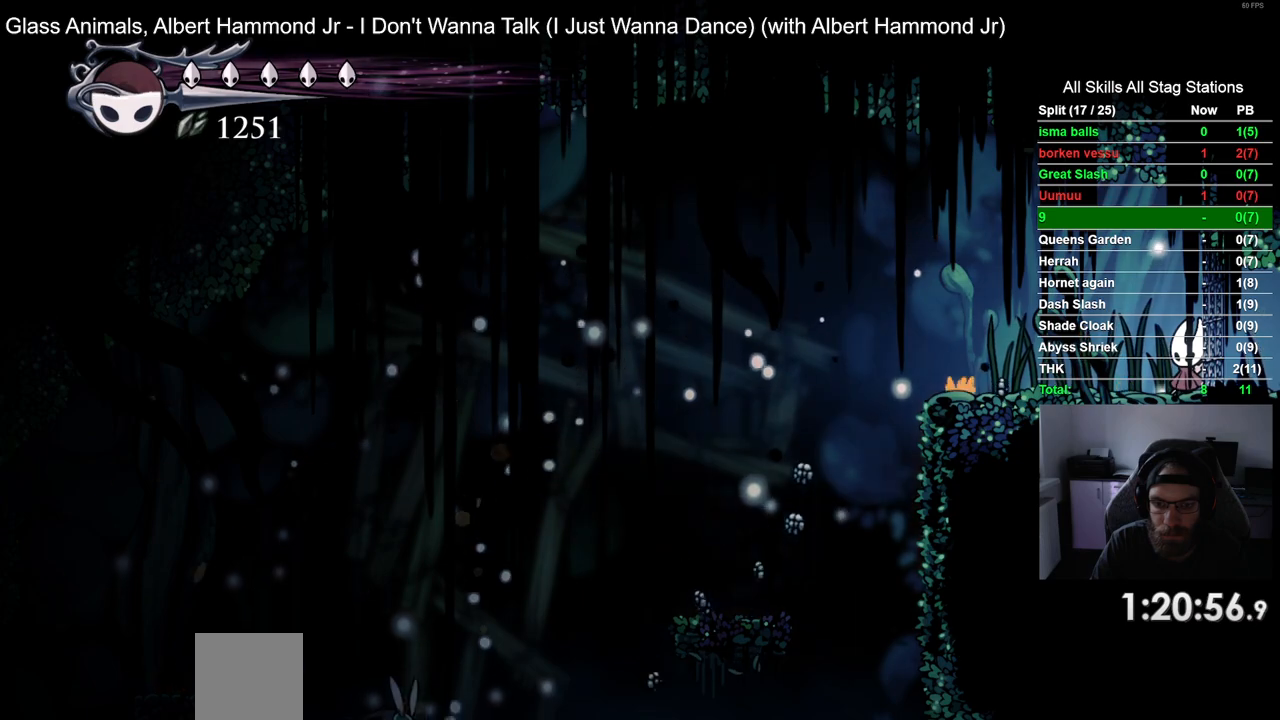
{"dt_ms": 500, "buttons": [], "left_stick": "center", "right_stick": "center", "events": []}